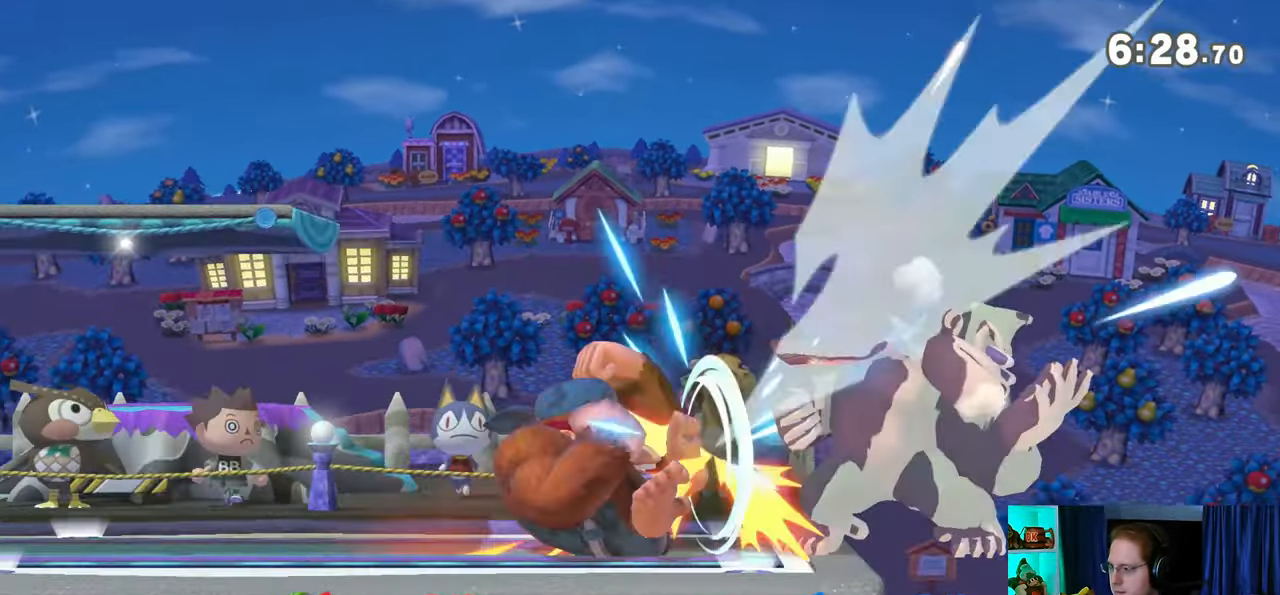
Gameplay with a controller (Nintendo layout); each line is a JSON object with the inputs held at the frame after it. "events" lists button and stick changes between this image and that frame as [ms after this image, input, new state], when the widget could be followed in between. Not read: L3 R3.
{"buttons": [], "left_stick": "right", "right_stick": "center", "events": [[150, "left_stick", "center"], [333, "left_stick", "right"]]}
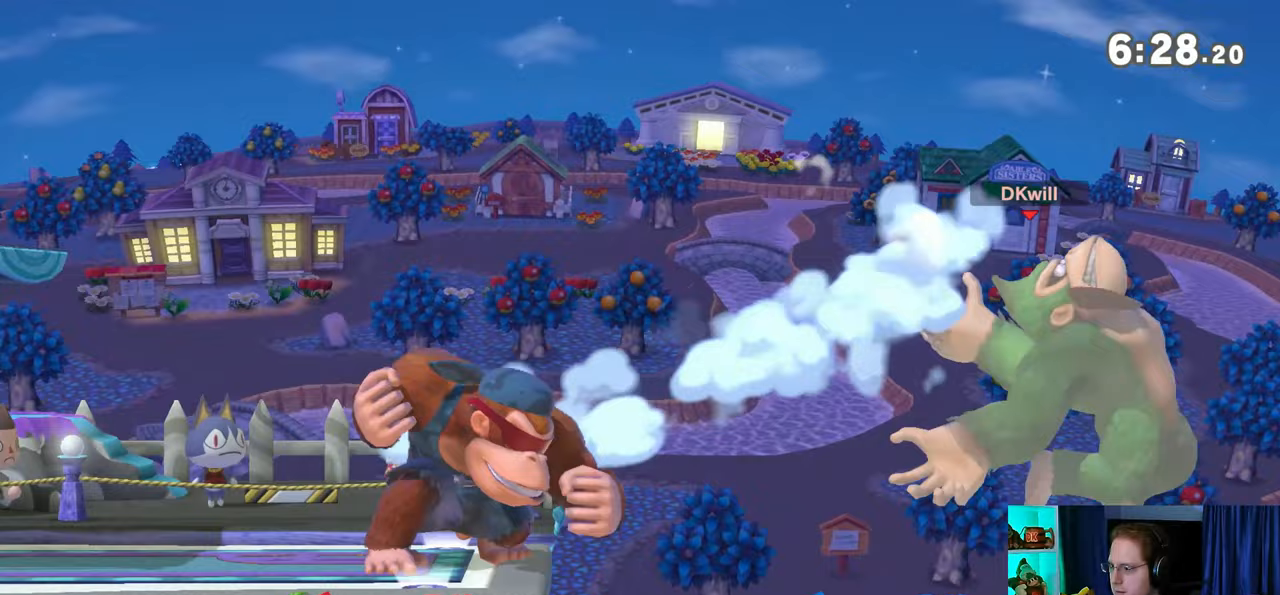
{"buttons": [], "left_stick": "left", "right_stick": "center", "events": [[183, "left_stick", "center"], [267, "left_stick", "left"]]}
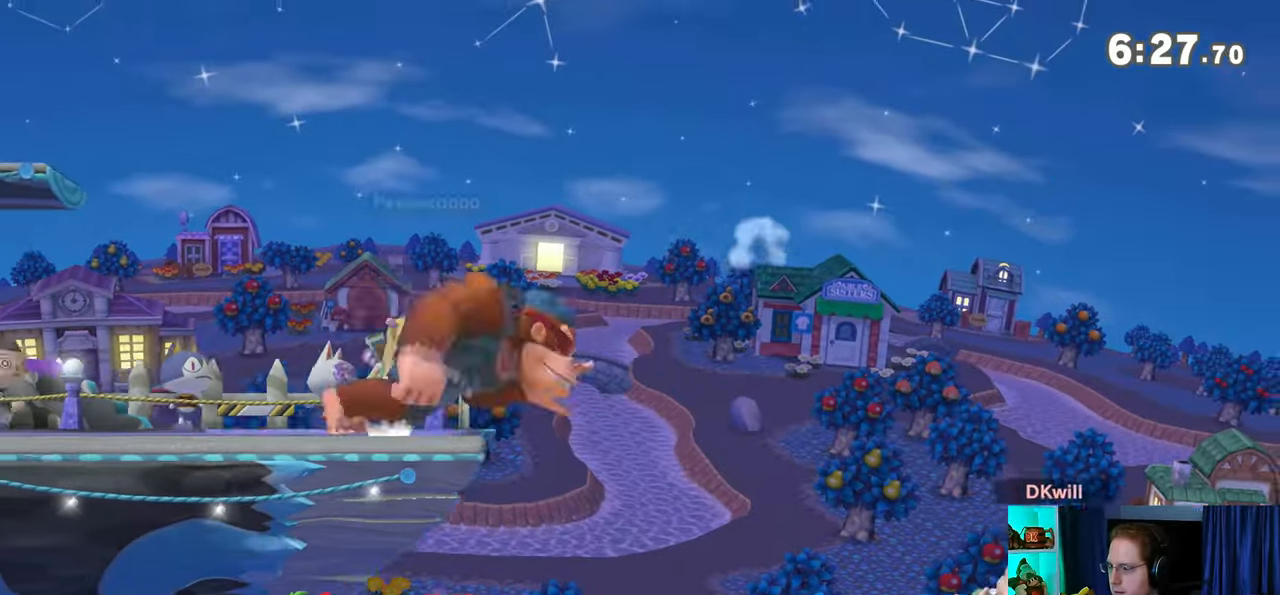
{"buttons": [], "left_stick": "center", "right_stick": "center", "events": [[183, "left_stick", "center"], [367, "Y", "down"], [483, "Y", "up"]]}
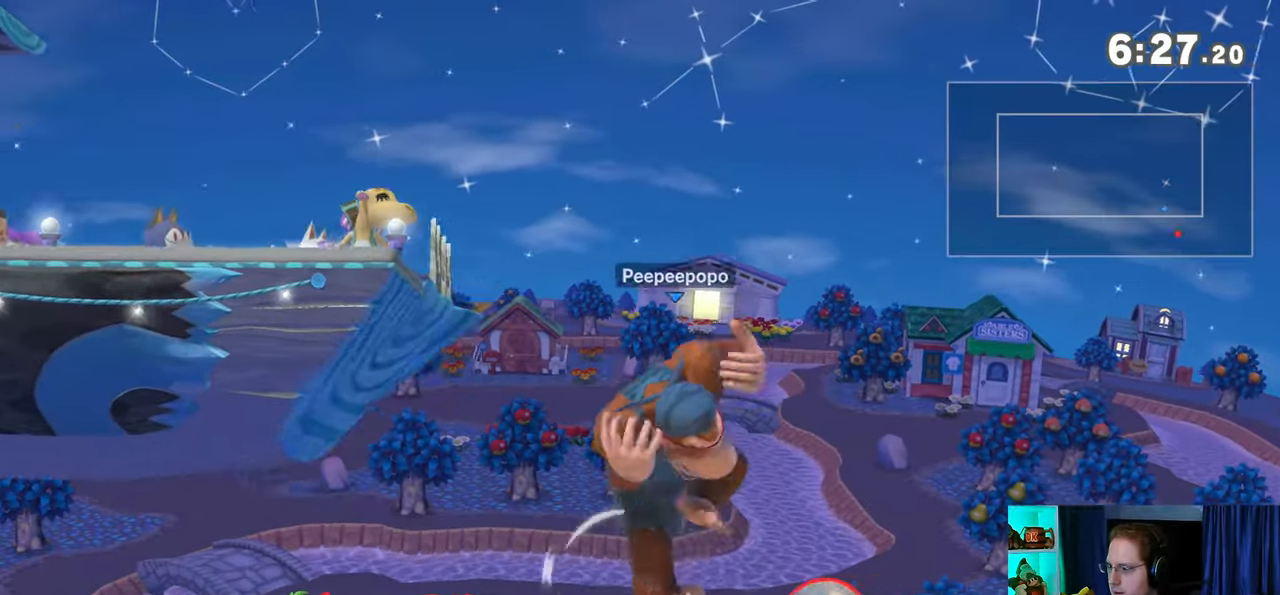
{"buttons": [], "left_stick": "down-left", "right_stick": "center", "events": [[17, "Y", "down"], [50, "left_stick", "up-left"], [117, "Y", "up"], [333, "B", "down"], [433, "B", "up"], [433, "left_stick", "down-left"]]}
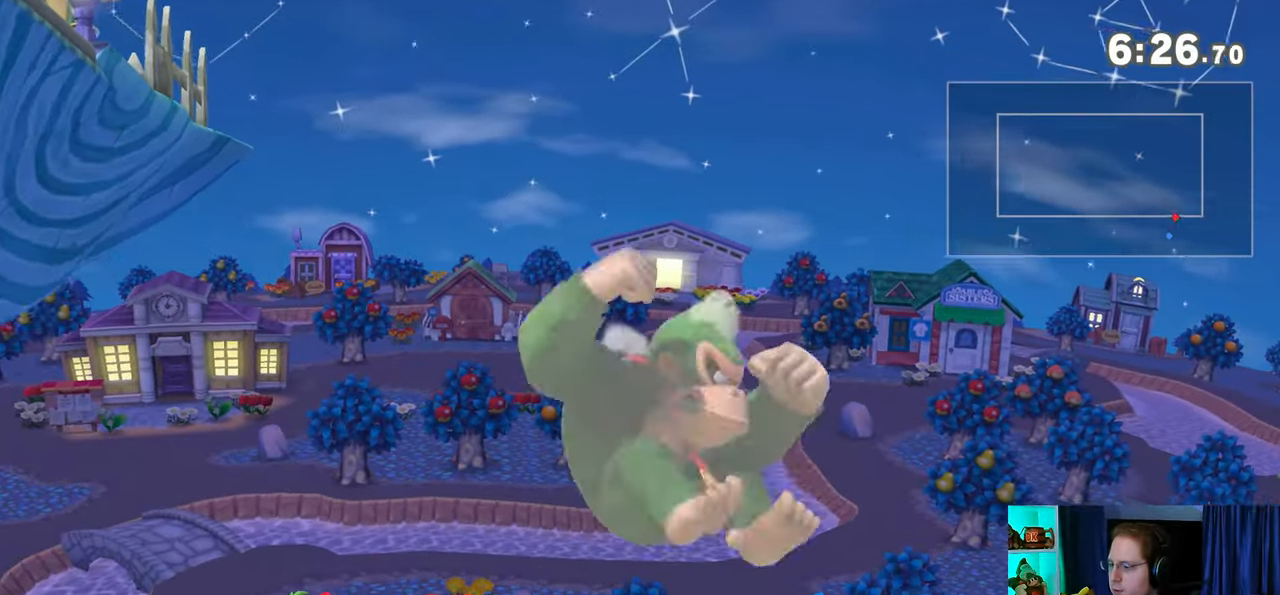
{"buttons": [], "left_stick": "left", "right_stick": "center", "events": [[367, "left_stick", "left"]]}
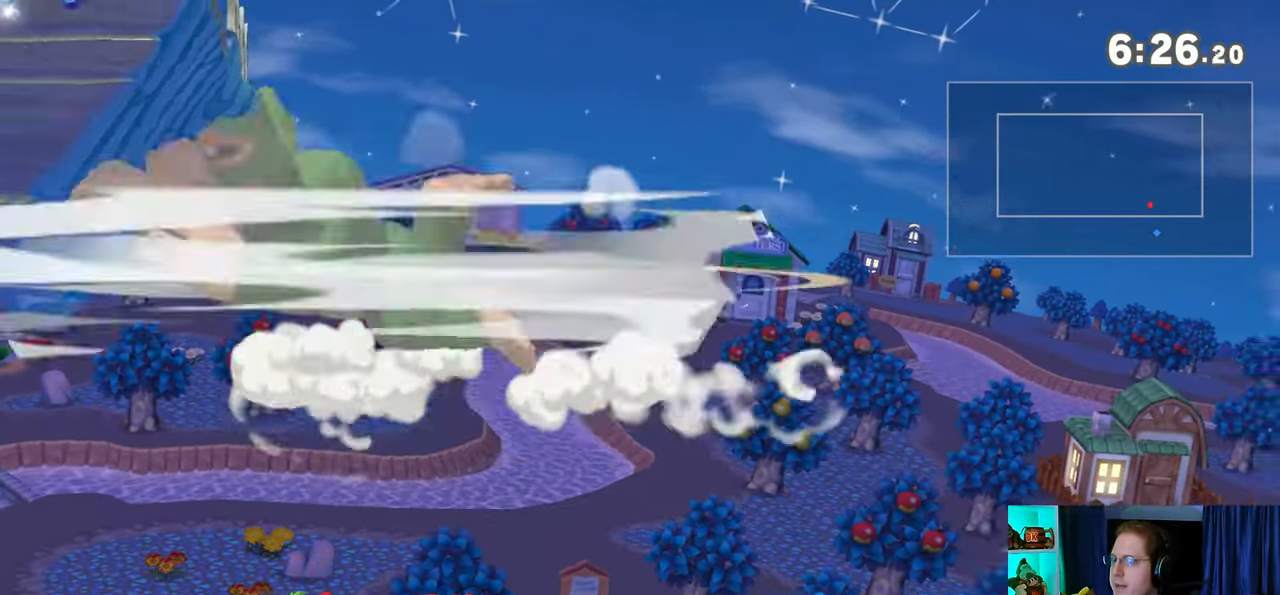
{"buttons": [], "left_stick": "center", "right_stick": "center", "events": [[83, "left_stick", "center"], [150, "Y", "down"], [483, "Y", "up"]]}
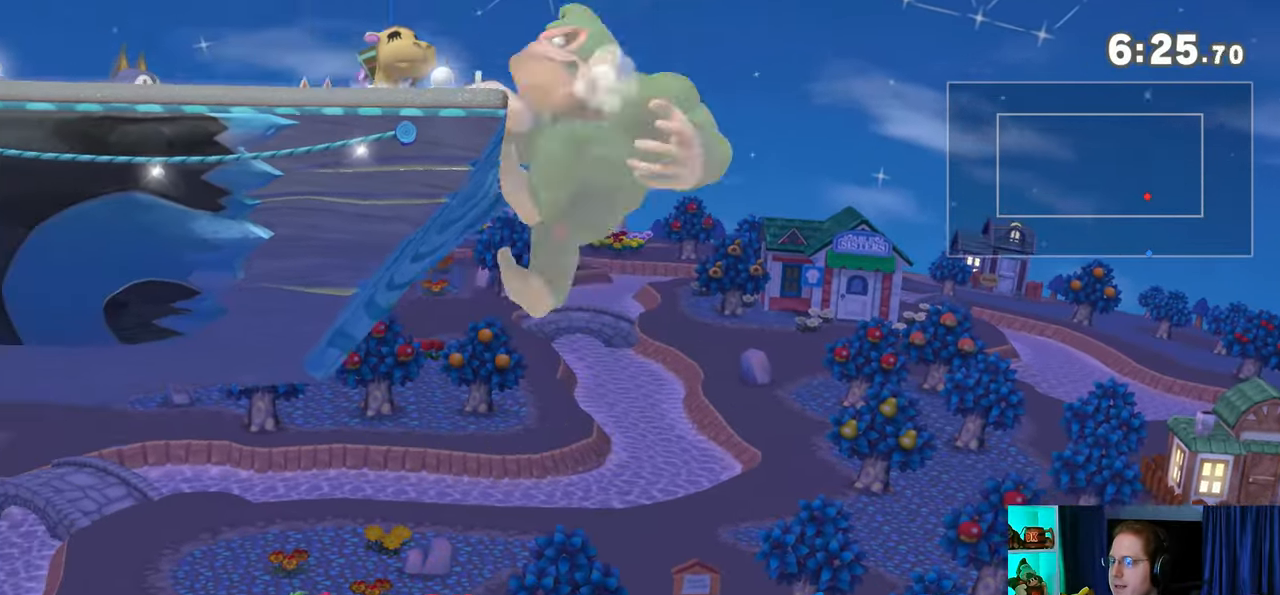
{"buttons": [], "left_stick": "center", "right_stick": "center", "events": []}
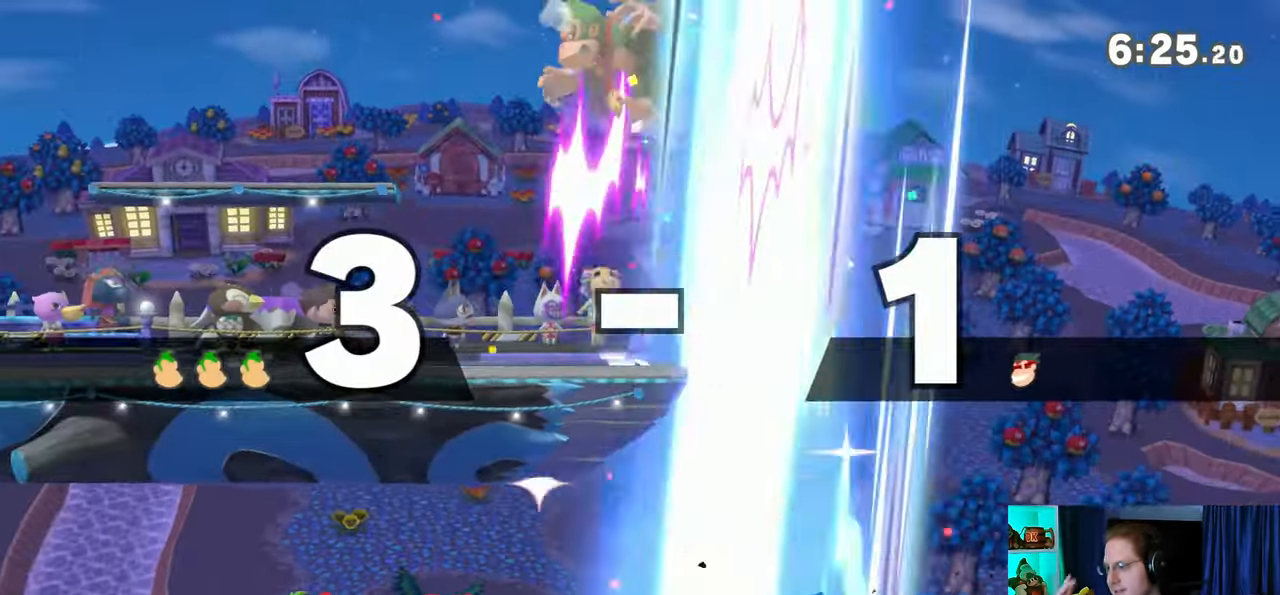
{"buttons": [], "left_stick": "center", "right_stick": "center", "events": []}
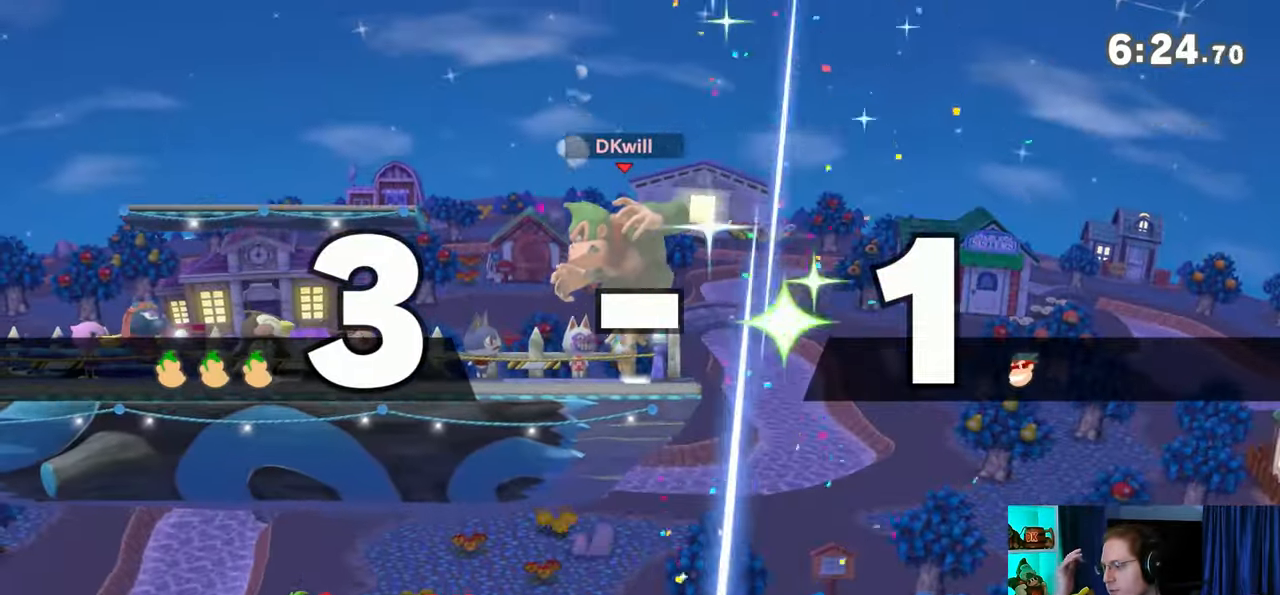
{"buttons": [], "left_stick": "left", "right_stick": "center", "events": [[333, "left_stick", "left"]]}
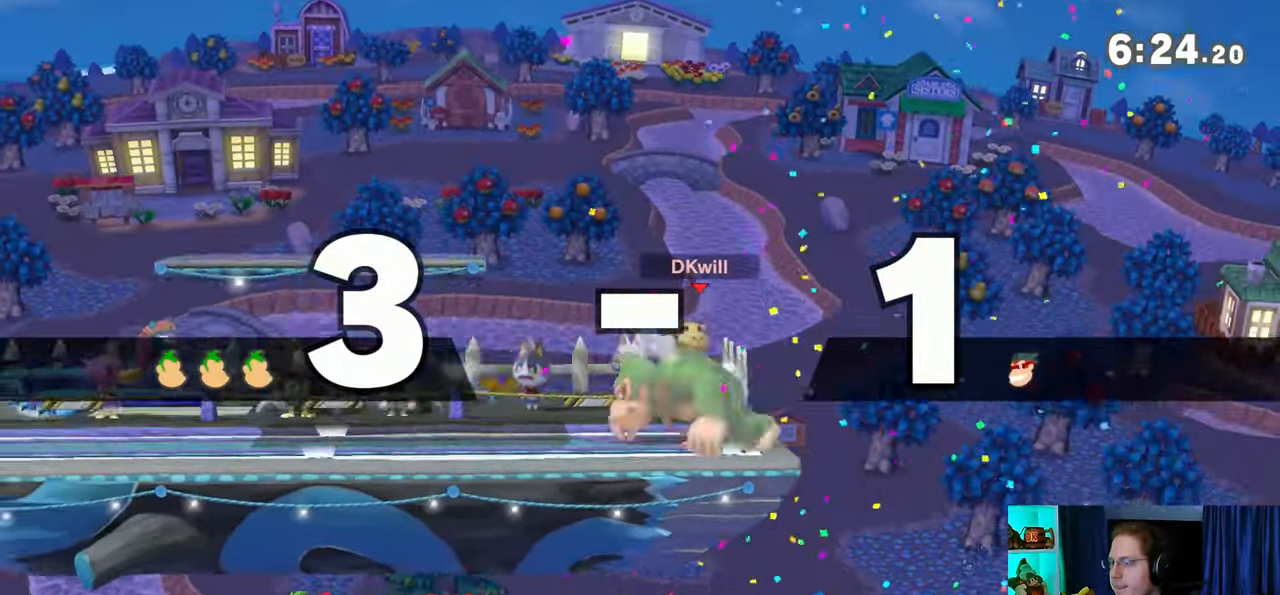
{"buttons": ["X"], "left_stick": "down-left", "right_stick": "center", "events": [[183, "left_stick", "down-right"], [233, "Y", "down"], [300, "left_stick", "down-left"], [433, "X", "down"], [433, "Y", "up"]]}
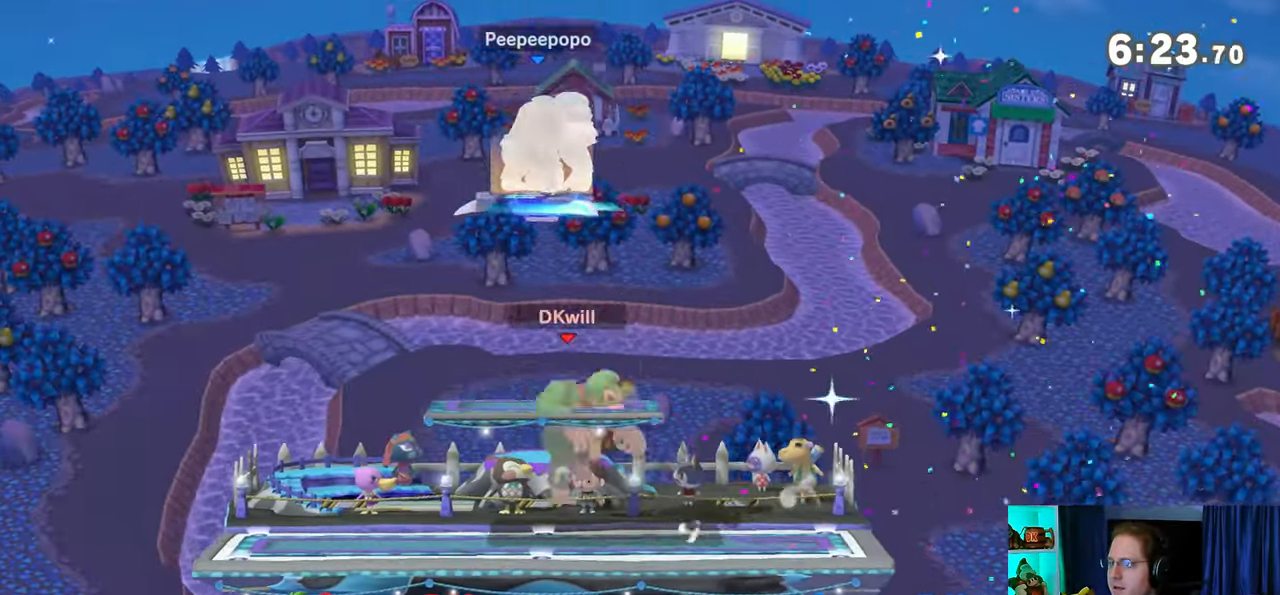
{"buttons": ["Y"], "left_stick": "left", "right_stick": "center", "events": [[183, "X", "up"], [217, "left_stick", "center"], [367, "Y", "down"], [400, "left_stick", "left"]]}
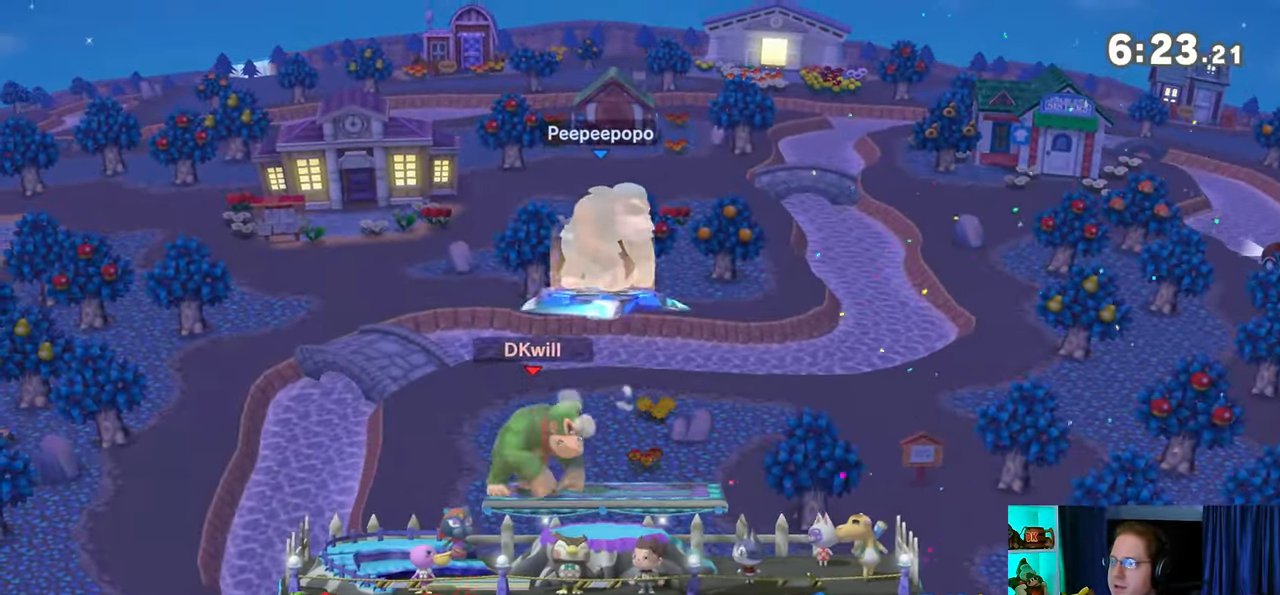
{"buttons": [], "left_stick": "left", "right_stick": "center", "events": [[50, "Y", "up"]]}
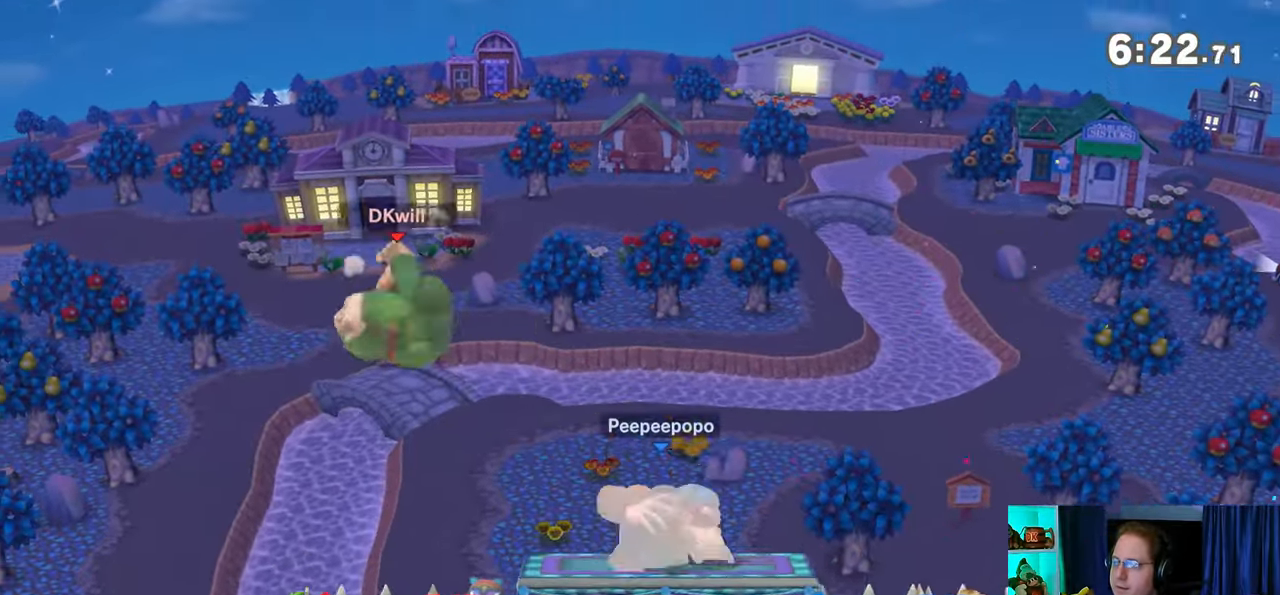
{"buttons": [], "left_stick": "right", "right_stick": "center", "events": [[183, "left_stick", "down"], [333, "left_stick", "right"]]}
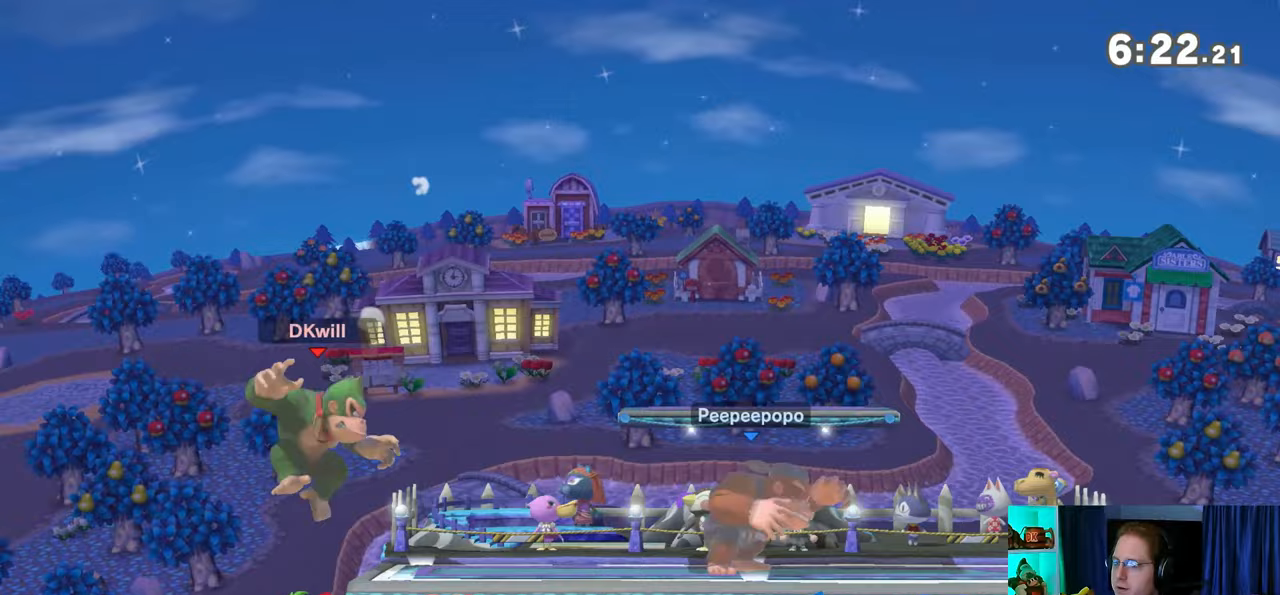
{"buttons": [], "left_stick": "center", "right_stick": "center", "events": [[183, "left_stick", "center"]]}
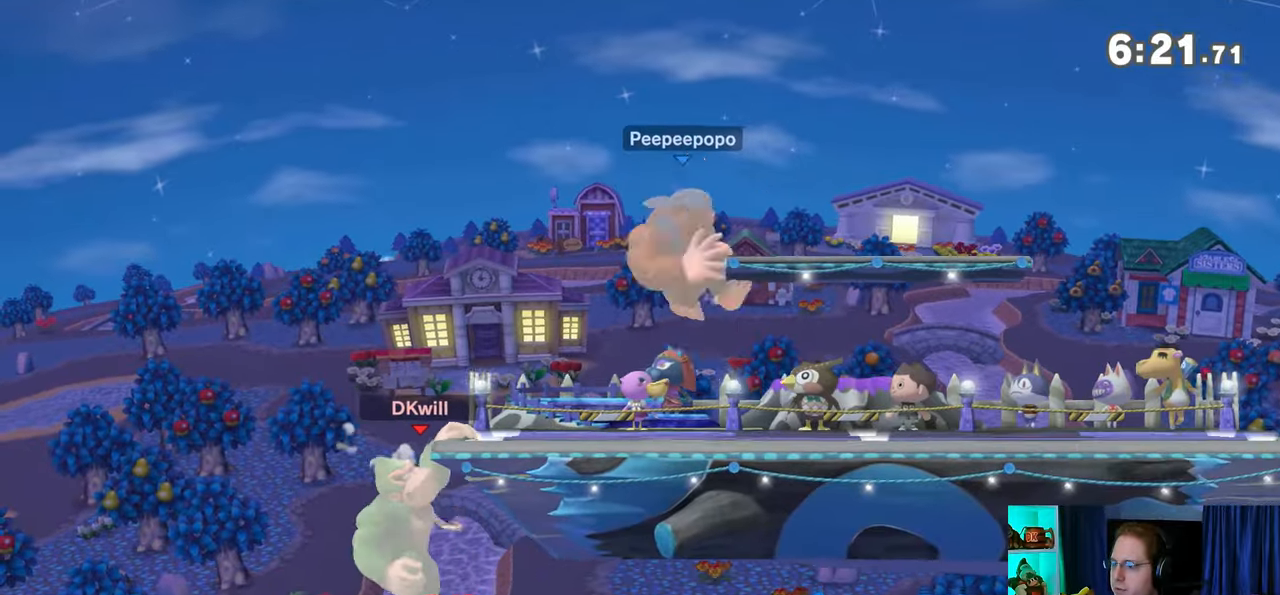
{"buttons": [], "left_stick": "up-right", "right_stick": "center", "events": [[183, "left_stick", "up"], [400, "left_stick", "up-right"]]}
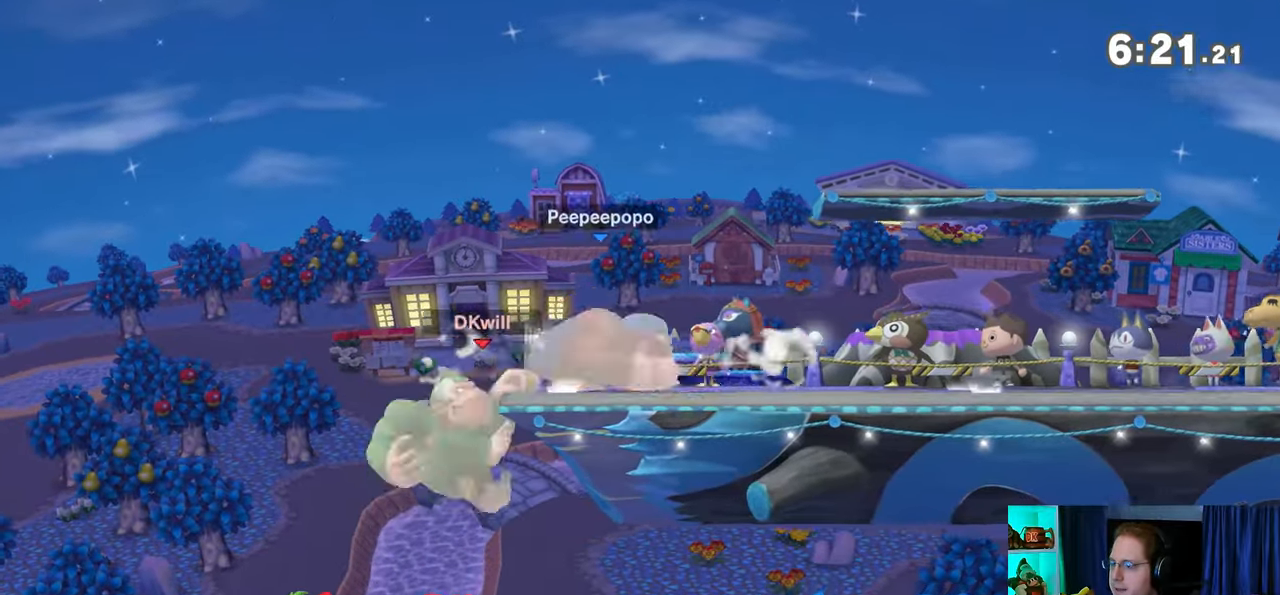
{"buttons": [], "left_stick": "center", "right_stick": "center", "events": [[250, "left_stick", "center"]]}
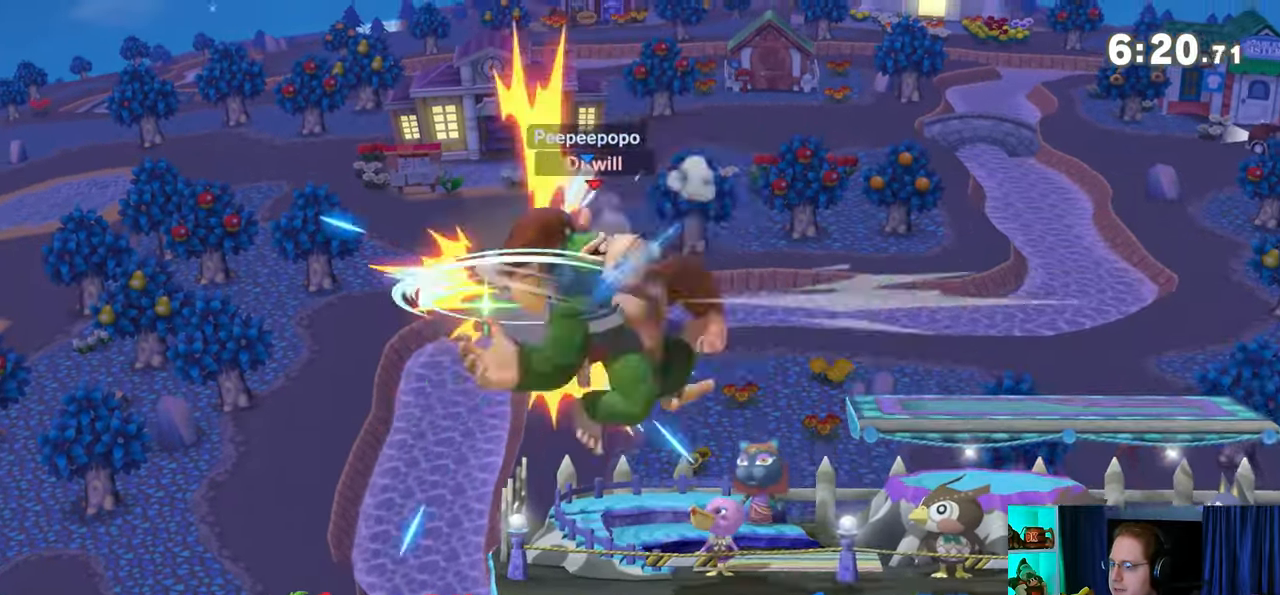
{"buttons": [], "left_stick": "center", "right_stick": "center", "events": [[400, "X", "down"], [500, "X", "up"]]}
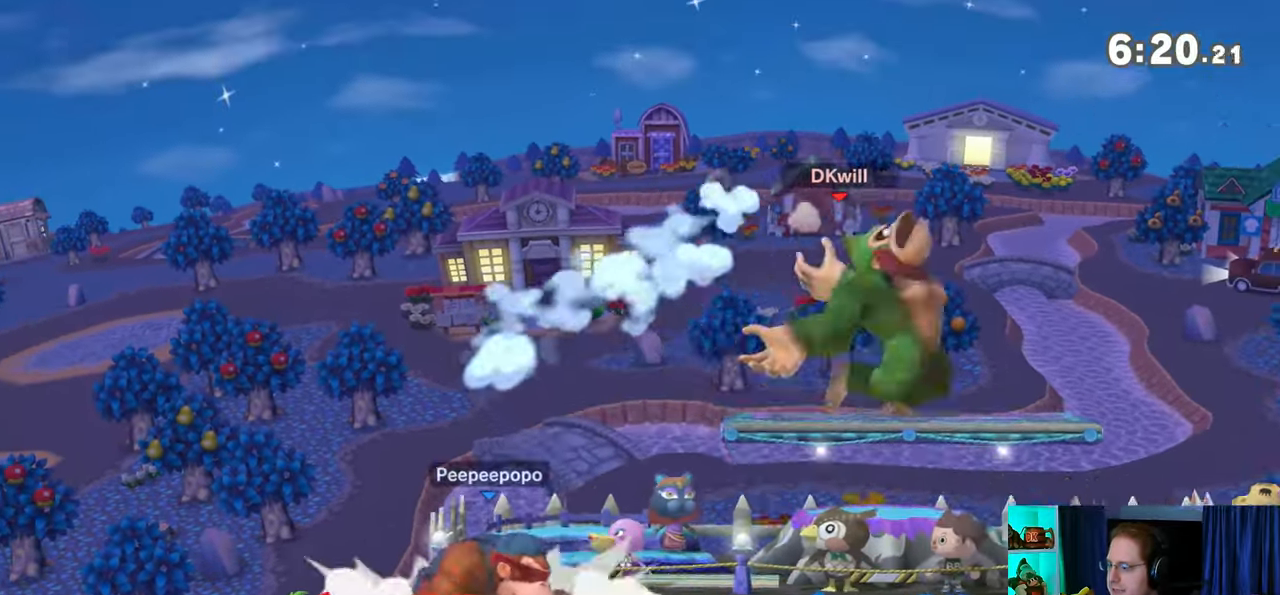
{"buttons": ["R1"], "left_stick": "center", "right_stick": "center", "events": [[83, "R1", "down"]]}
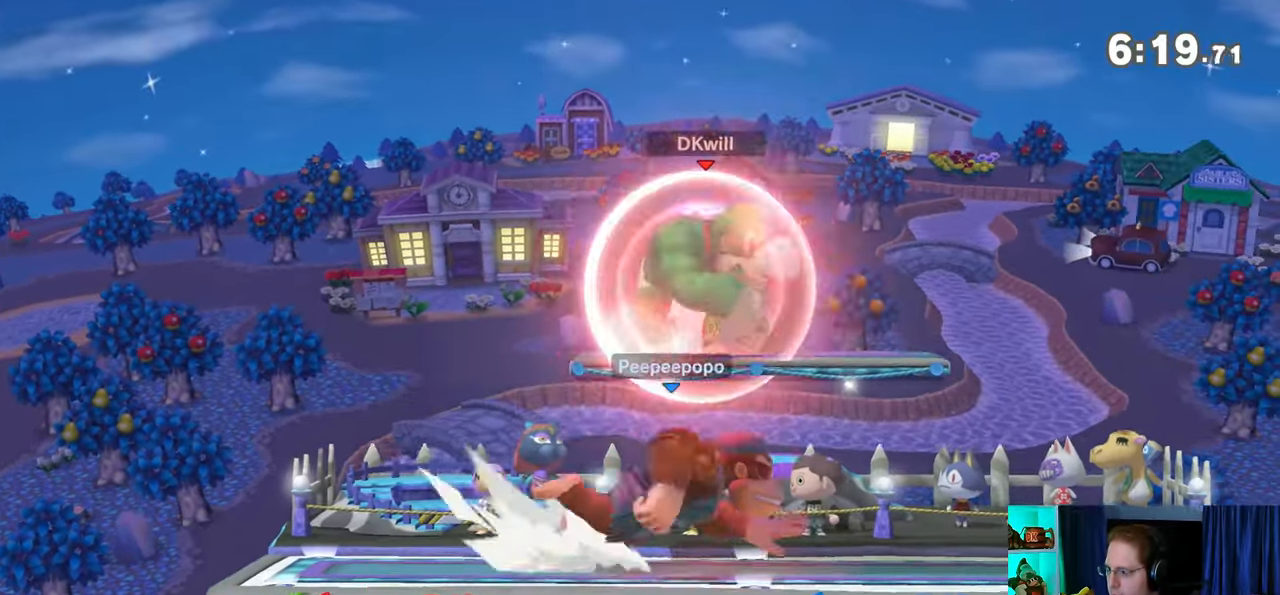
{"buttons": ["Y", "R1"], "left_stick": "center", "right_stick": "center", "events": [[483, "Y", "down"]]}
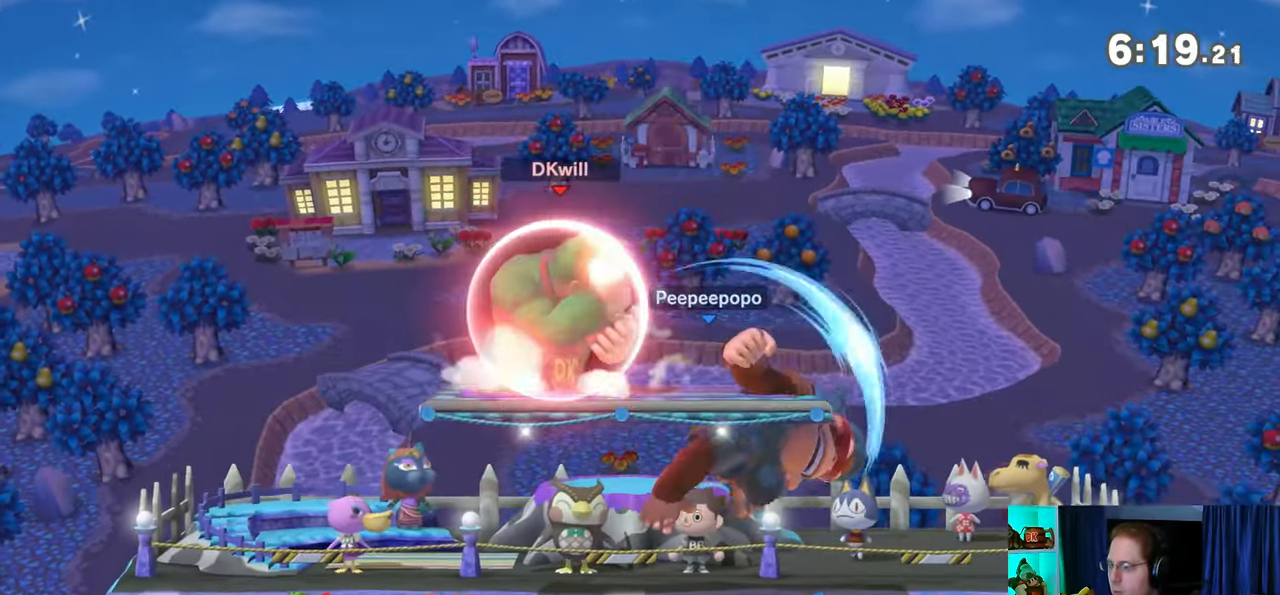
{"buttons": [], "left_stick": "left", "right_stick": "center", "events": [[83, "left_stick", "left"], [250, "R1", "up"], [250, "Y", "up"]]}
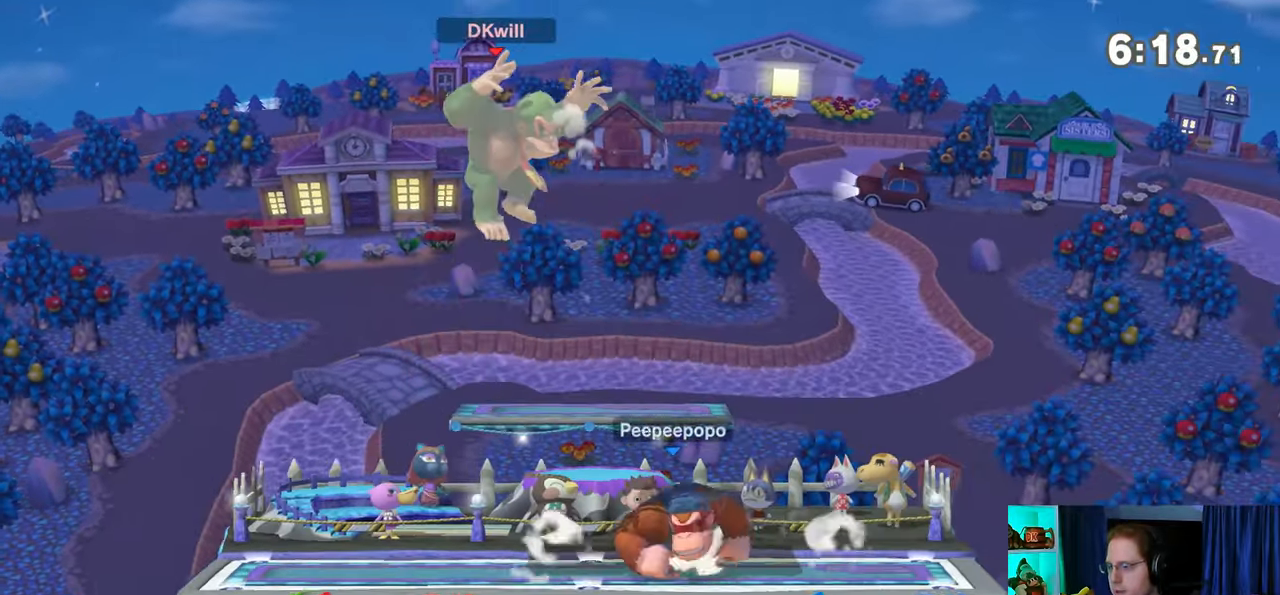
{"buttons": [], "left_stick": "right", "right_stick": "center", "events": [[50, "left_stick", "center"], [217, "left_stick", "down-left"], [250, "B", "down"], [300, "B", "up"], [300, "left_stick", "right"]]}
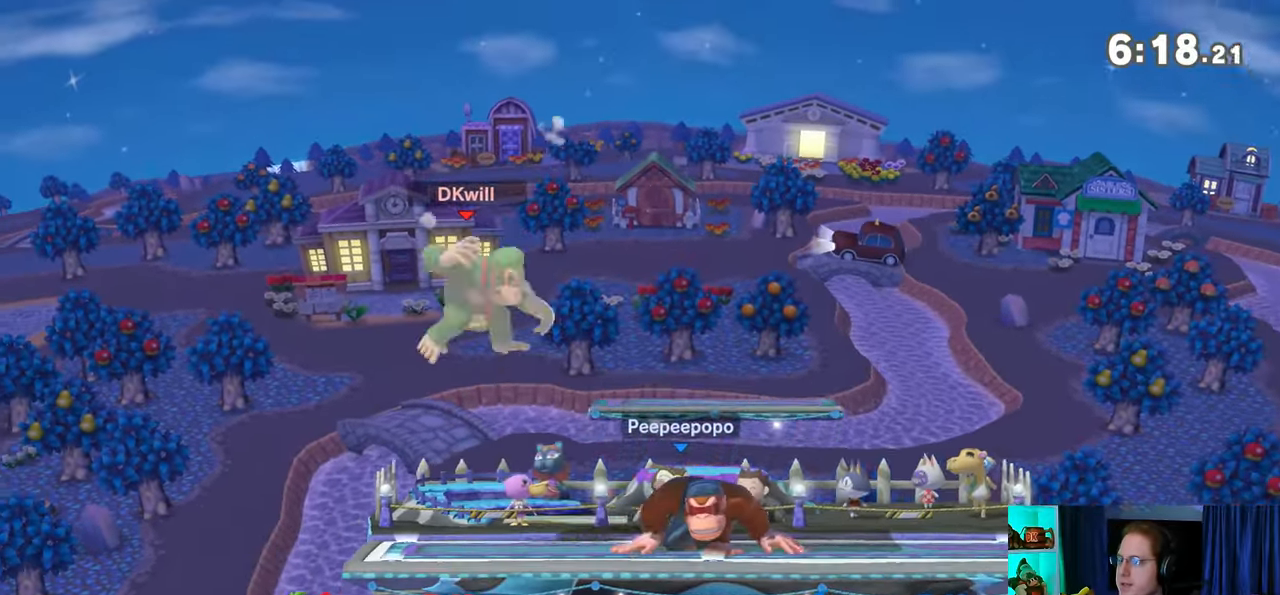
{"buttons": [], "left_stick": "center", "right_stick": "center", "events": [[500, "left_stick", "center"]]}
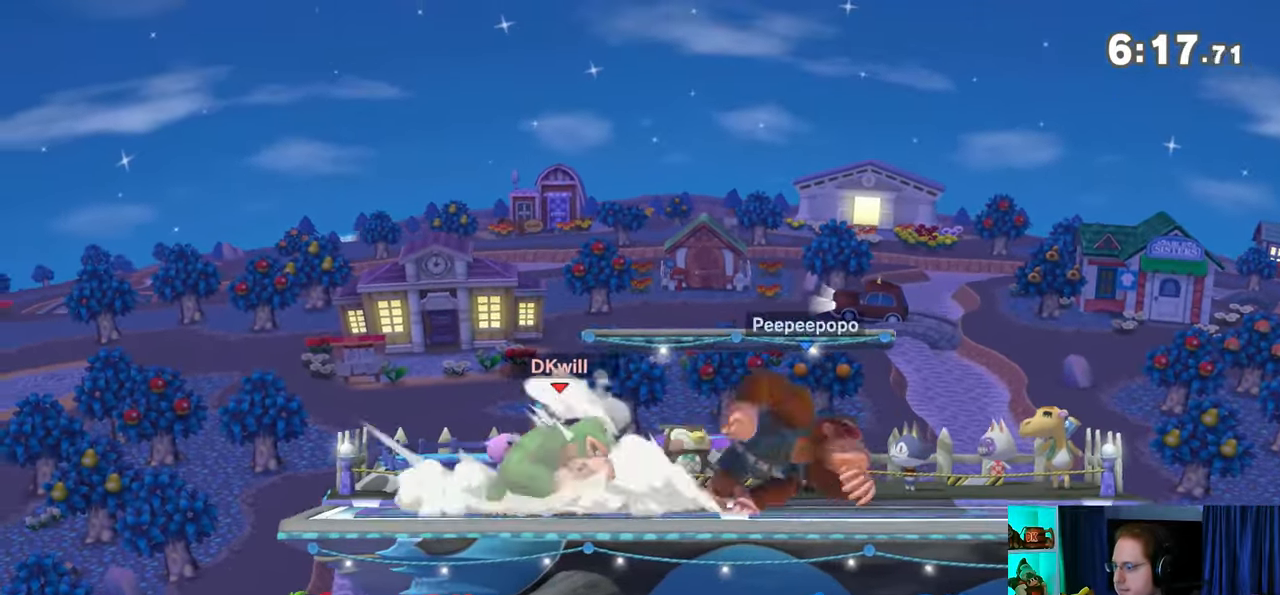
{"buttons": [], "left_stick": "right", "right_stick": "center", "events": [[33, "X", "down"], [117, "X", "up"], [183, "left_stick", "right"]]}
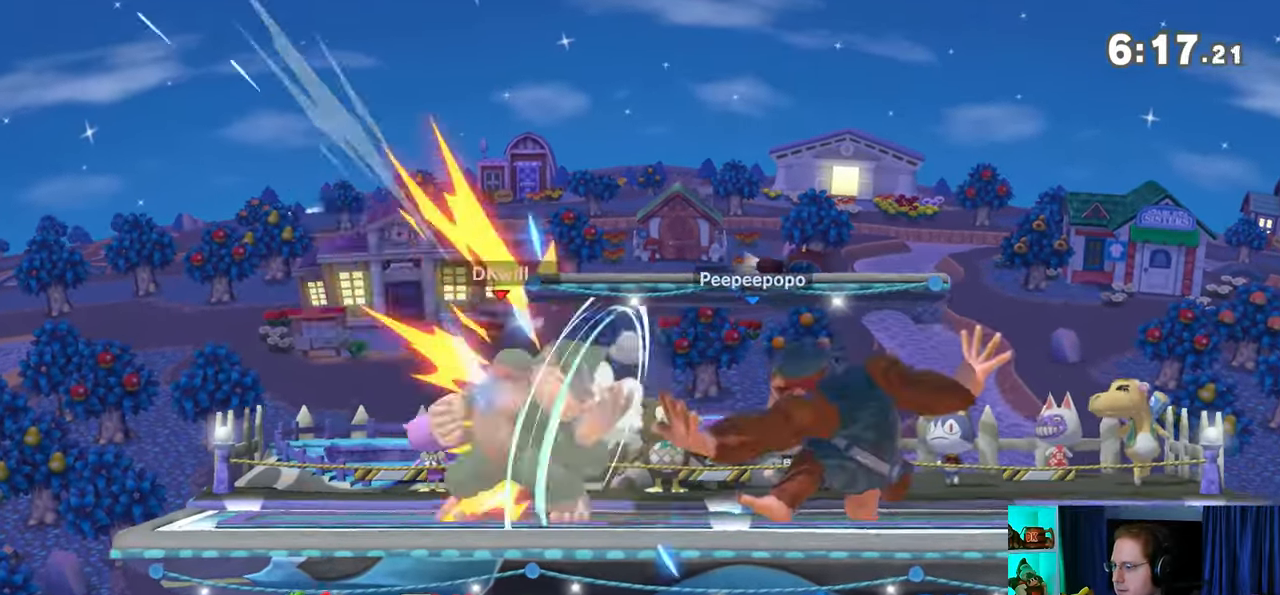
{"buttons": [], "left_stick": "left", "right_stick": "center", "events": [[183, "left_stick", "center"], [467, "left_stick", "left"]]}
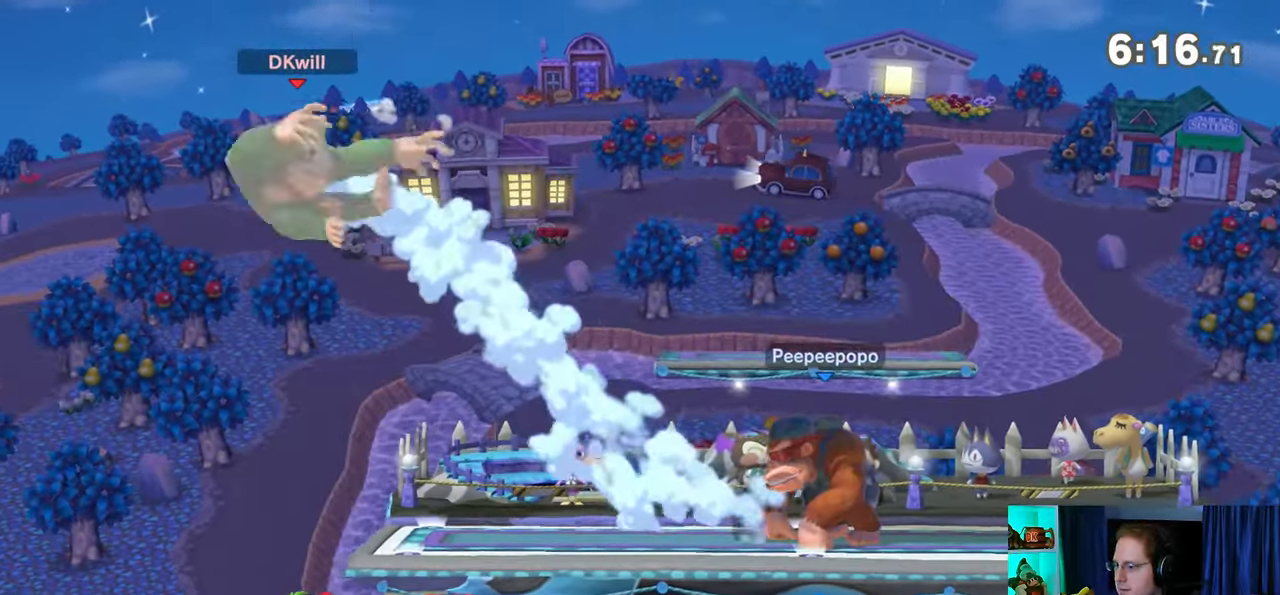
{"buttons": [], "left_stick": "center", "right_stick": "center", "events": [[233, "left_stick", "center"]]}
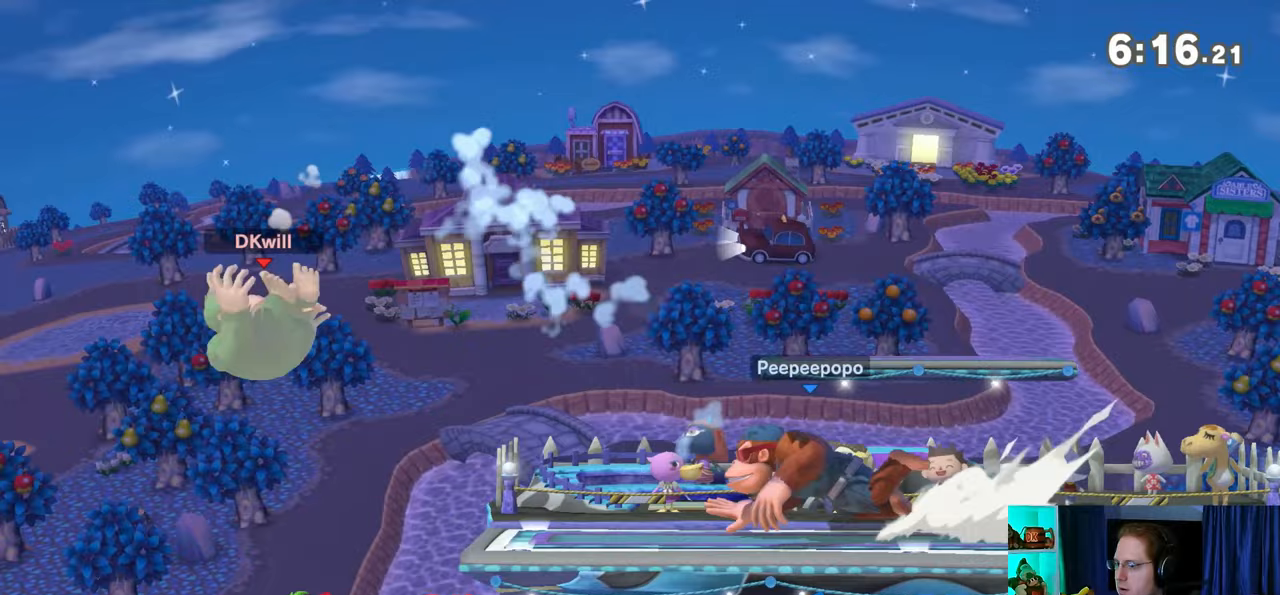
{"buttons": ["B"], "left_stick": "up-right", "right_stick": "center", "events": [[33, "left_stick", "right"], [267, "left_stick", "up-right"], [500, "B", "down"]]}
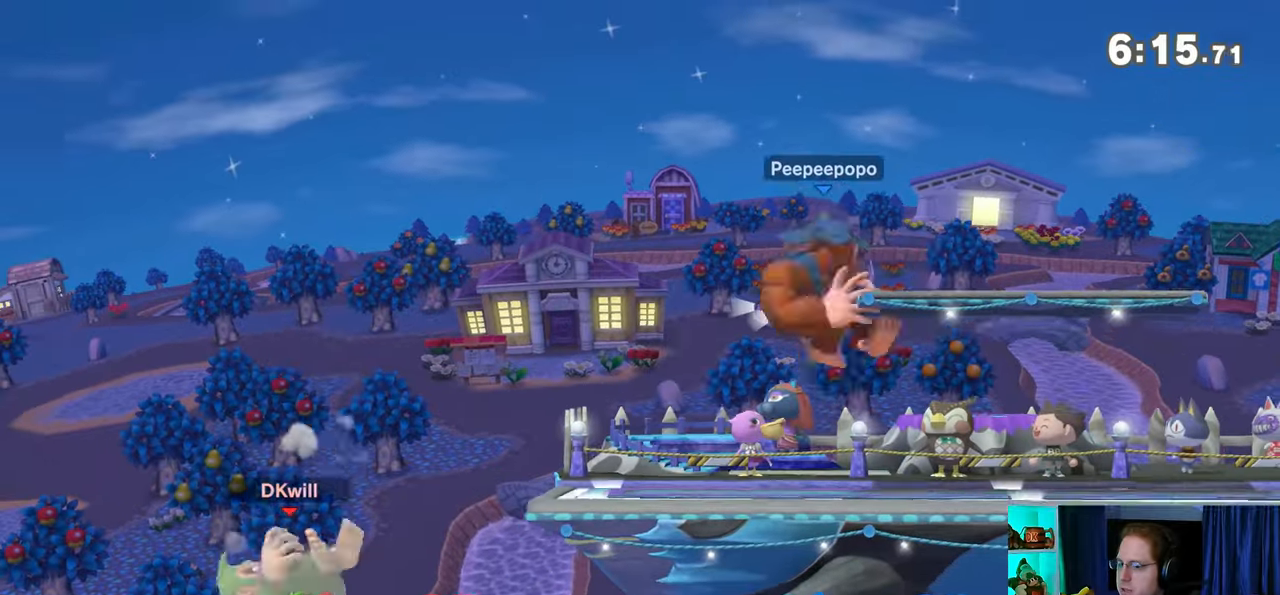
{"buttons": [], "left_stick": "center", "right_stick": "center", "events": [[50, "B", "up"], [50, "left_stick", "right"], [483, "left_stick", "center"]]}
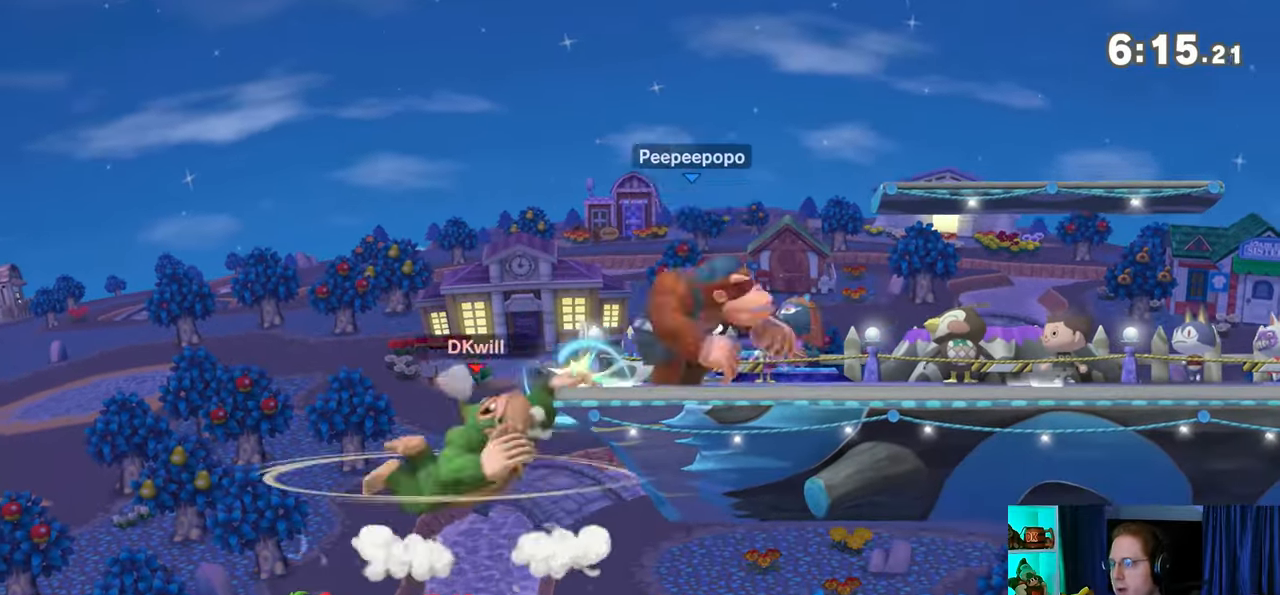
{"buttons": ["R1"], "left_stick": "right", "right_stick": "center", "events": [[150, "left_stick", "right"], [500, "R1", "down"]]}
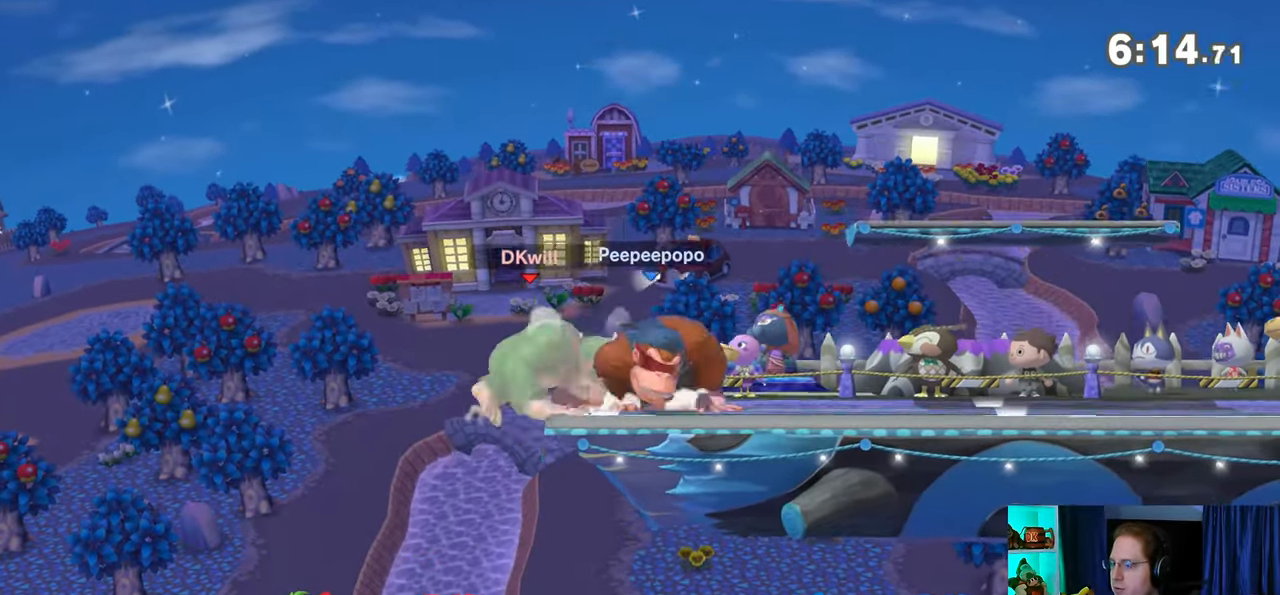
{"buttons": ["R1"], "left_stick": "center", "right_stick": "center", "events": [[50, "left_stick", "center"]]}
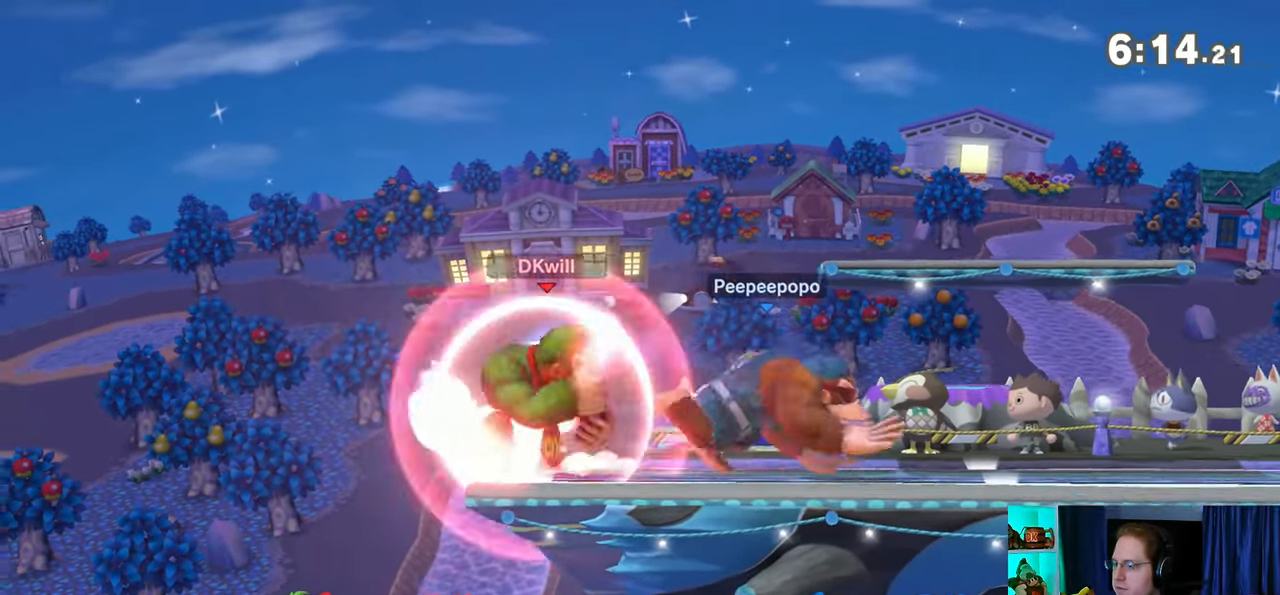
{"buttons": ["Y", "R1"], "left_stick": "center", "right_stick": "center", "events": [[400, "Y", "down"]]}